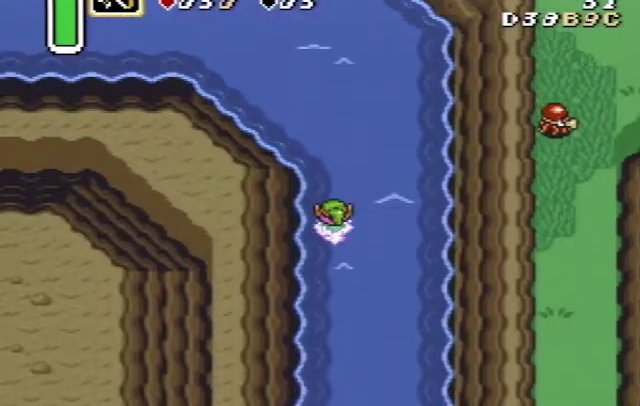
Gameplay with a controller (Nintendo layout); each line is a JSON object with the inputs held at the frame after it (dt_ms = milliseconds from this image to that frame). "events" lists button and stick changes between this image and that frame as [ms after this image, input, new state], when the widget could be followed in between. Not read: L3 R1 R3.
{"dt_ms": 400, "buttons": ["DPAD_UP"], "events": [[33, "A", "down"], [100, "A", "up"], [166, "A", "down"], [266, "A", "up"], [333, "A", "down"], [400, "A", "up"]]}
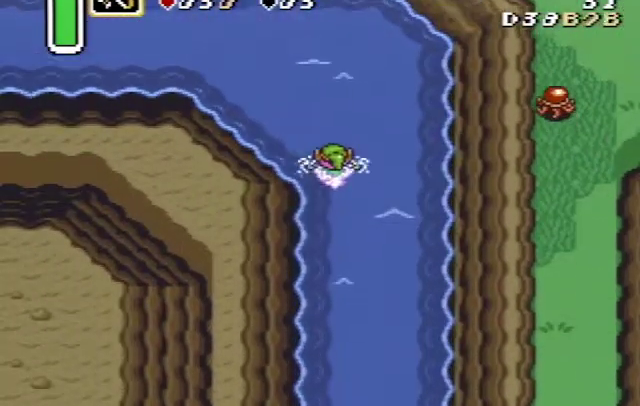
{"dt_ms": 400, "buttons": ["A", "DPAD_UP", "DPAD_LEFT"], "events": [[66, "A", "down"], [100, "DPAD_LEFT", "down"], [166, "A", "up"], [233, "A", "down"], [300, "A", "up"], [366, "A", "down"]]}
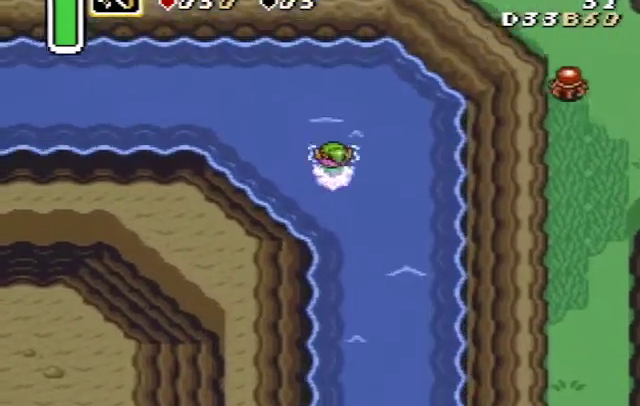
{"dt_ms": 400, "buttons": ["A", "DPAD_LEFT"], "events": [[66, "A", "up"], [133, "A", "down"], [133, "DPAD_UP", "up"], [333, "A", "up"], [400, "A", "down"]]}
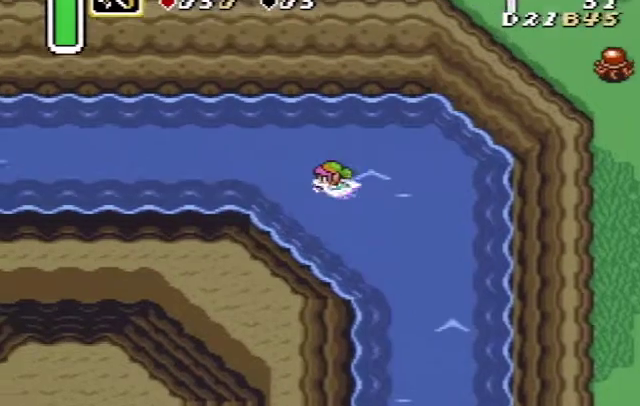
{"dt_ms": 700, "buttons": ["DPAD_LEFT"], "events": [[66, "A", "up"], [133, "A", "down"], [233, "A", "up"], [300, "A", "down"], [366, "A", "up"], [433, "A", "down"], [533, "A", "up"], [600, "A", "down"], [666, "A", "up"]]}
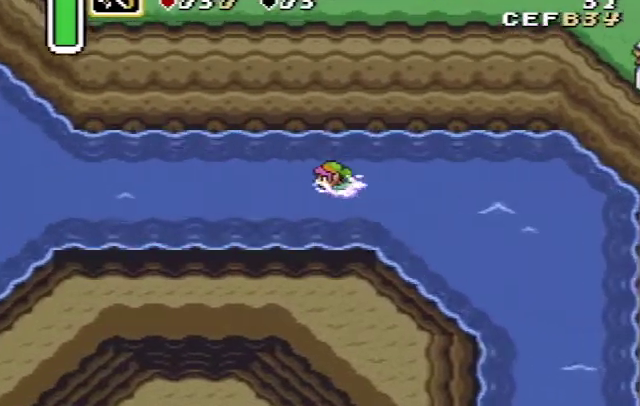
{"dt_ms": 500, "buttons": ["A", "DPAD_LEFT"], "events": [[33, "A", "down"], [133, "A", "up"], [200, "A", "down"], [266, "A", "up"], [333, "A", "down"], [433, "A", "up"], [500, "A", "down"]]}
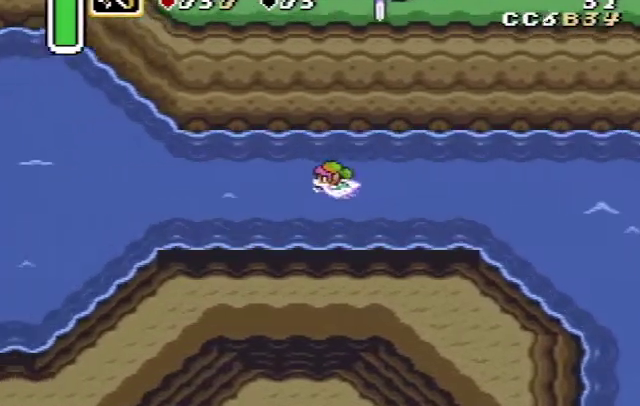
{"dt_ms": 400, "buttons": ["DPAD_LEFT"], "events": [[66, "A", "up"], [100, "L1", "down"], [133, "A", "down"], [200, "L1", "up"], [233, "A", "up"], [300, "A", "down"], [366, "A", "up"]]}
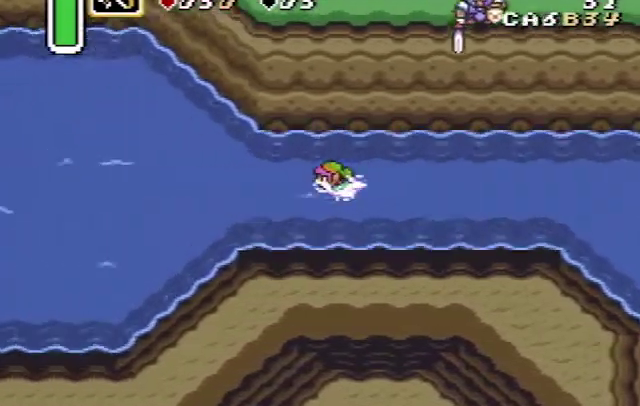
{"dt_ms": 700, "buttons": ["A", "DPAD_LEFT"], "events": [[66, "A", "down"], [133, "A", "up"], [200, "A", "down"], [300, "A", "up"], [366, "A", "down"], [433, "A", "up"], [500, "A", "down"], [600, "A", "up"], [666, "A", "down"]]}
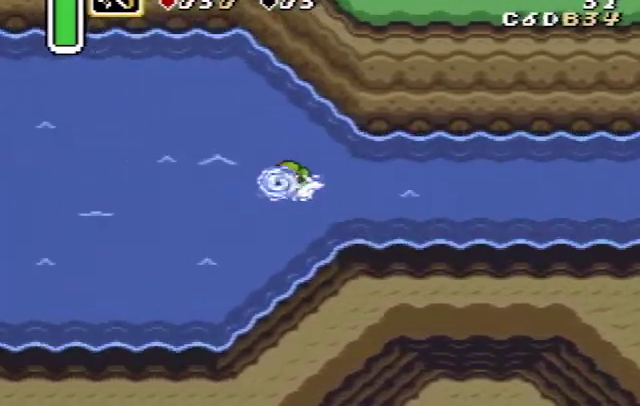
{"dt_ms": 500, "buttons": ["DPAD_LEFT"], "events": [[33, "A", "up"], [100, "A", "down"], [200, "A", "up"], [266, "A", "down"], [366, "A", "up"], [433, "A", "down"], [500, "A", "up"]]}
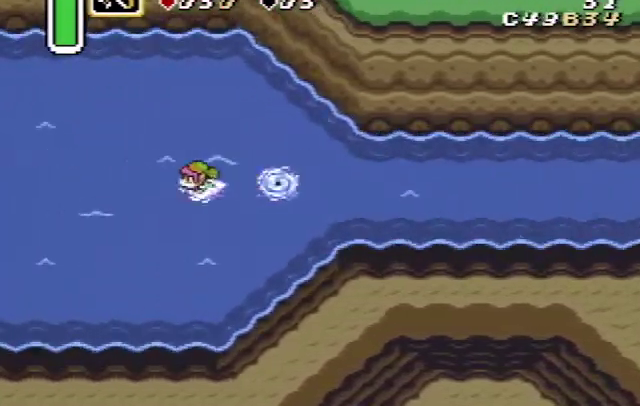
{"dt_ms": 500, "buttons": ["DPAD_LEFT"], "events": [[66, "A", "down"], [166, "A", "up"], [233, "A", "down"], [333, "A", "up"], [400, "A", "down"], [466, "A", "up"]]}
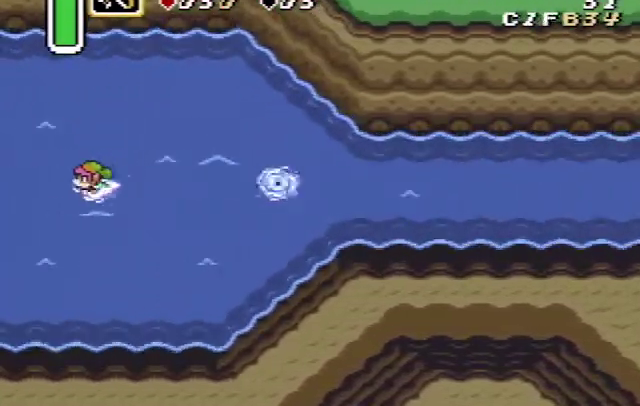
{"dt_ms": 500, "buttons": ["A", "DPAD_LEFT"], "events": [[66, "A", "down"], [133, "A", "up"], [200, "A", "down"], [300, "A", "up"], [366, "A", "down"]]}
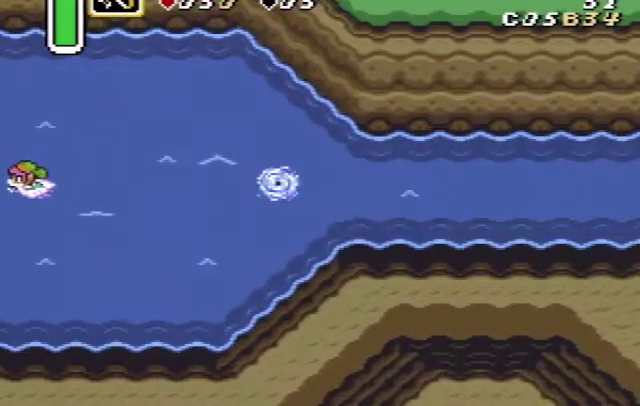
{"dt_ms": 600, "buttons": ["DPAD_LEFT"], "events": [[533, "A", "up"]]}
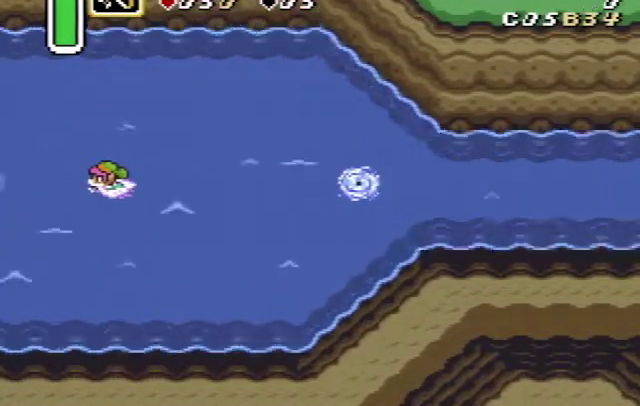
{"dt_ms": 600, "buttons": ["DPAD_LEFT"], "events": [[33, "A", "down"], [100, "A", "up"], [200, "A", "down"], [300, "A", "up"], [433, "A", "down"], [500, "A", "up"]]}
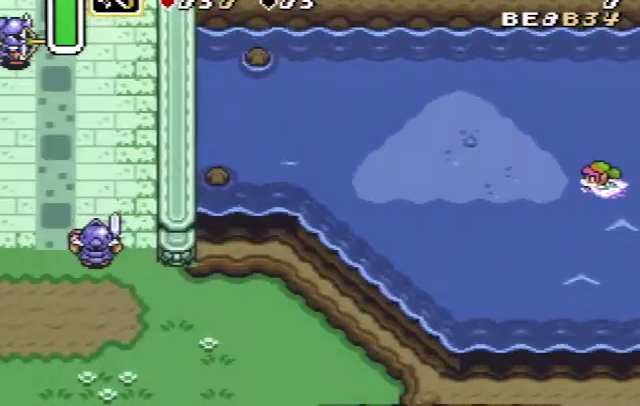
{"dt_ms": 300, "buttons": ["DPAD_LEFT"], "events": []}
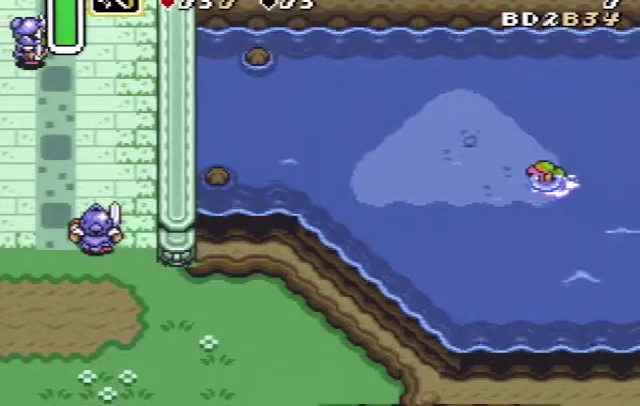
{"dt_ms": 500, "buttons": ["A", "DPAD_LEFT"], "events": [[200, "A", "down"], [266, "A", "up"], [333, "A", "down"], [433, "A", "up"], [500, "A", "down"]]}
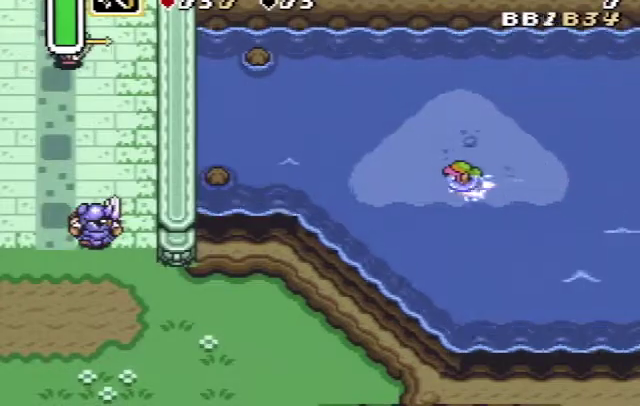
{"dt_ms": 500, "buttons": ["A", "DPAD_UP", "DPAD_LEFT"], "events": [[66, "A", "up"], [133, "A", "down"], [233, "A", "up"], [300, "A", "down"], [366, "A", "up"], [433, "A", "down"], [500, "DPAD_UP", "down"]]}
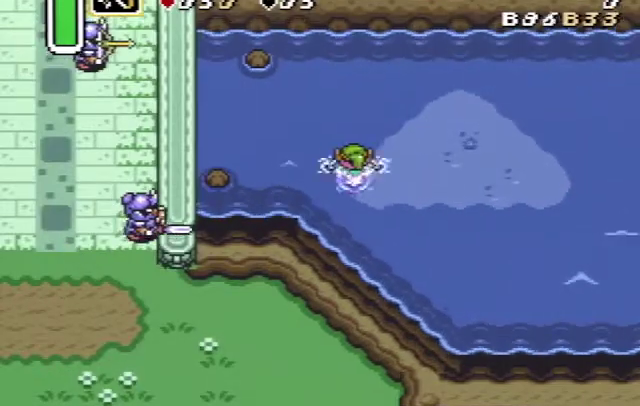
{"dt_ms": 300, "buttons": ["DPAD_LEFT"], "events": [[166, "A", "up"], [300, "DPAD_UP", "up"]]}
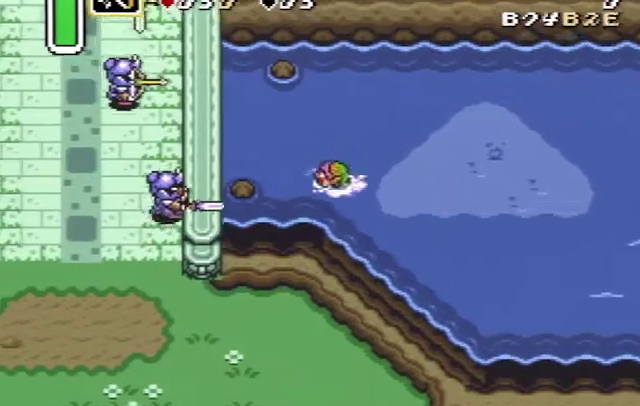
{"dt_ms": 400, "buttons": ["DPAD_UP"], "events": [[66, "A", "down"], [133, "A", "up"], [200, "A", "down"], [233, "DPAD_UP", "down"], [266, "A", "up"], [300, "DPAD_LEFT", "up"], [333, "A", "down"], [400, "A", "up"]]}